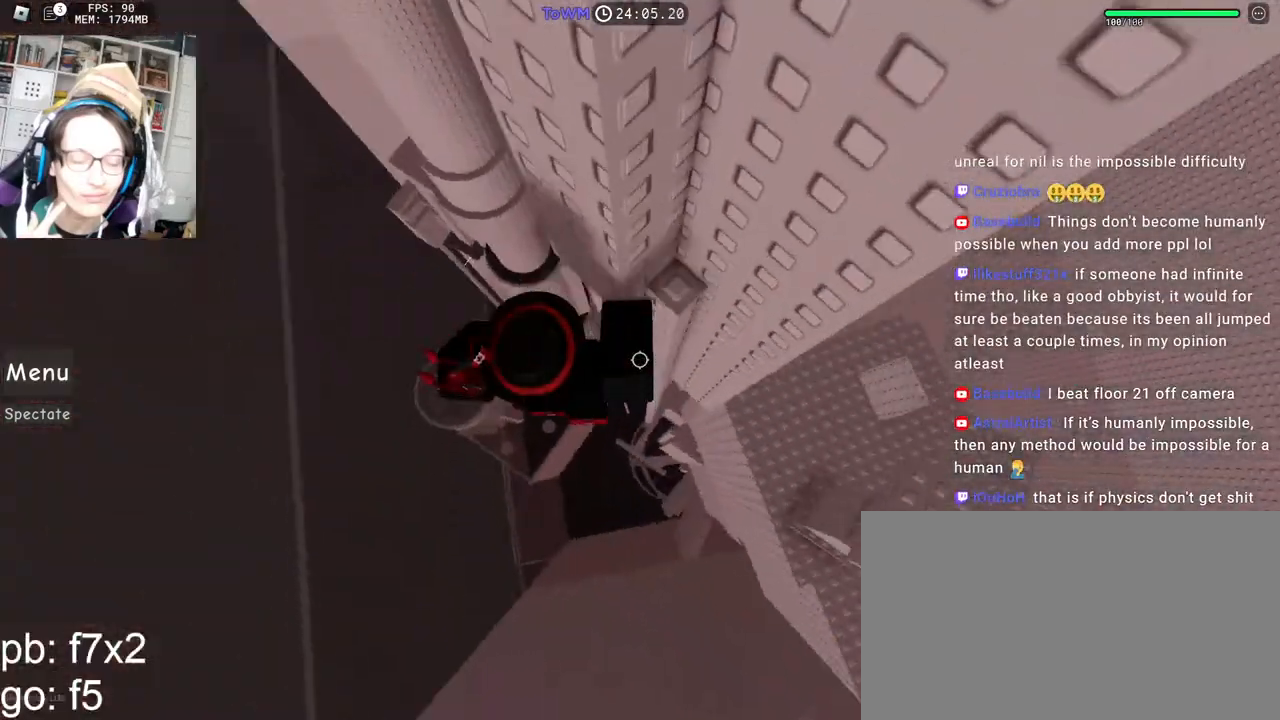
Gameplay with keyboard and mouse; each line is a JSON object with the keys and mouse buttons held at the frame after it. "events" lists presses ("down") and releases ("up") of "a", "ctrl", "d", "e", "q", "s", "shift", "space", "w", "mouse_left", "mouse_wheel", "mouse_right", "mouse_mb4" and "mouse_mb5" between this image and that frame as [ms after this image, input, new state], when the widget could be followed in between. "mouse_left", "mouse_wheel", "mouse_right", "mouse_mb4", "mouse_mb5" = the "left", "wheel", "right", "mb4", "mb5" buttons of the "mouse" list. No other keys are recorded. Fast repeated clicks can show as one long hold. "wheel" means that the mouse wheel is clicked or scrolled. Mouse movement is not recorded.
{"keys": [], "mouse": ["right"], "events": [[333, "d", "up"], [383, "shift", "down"], [450, "shift", "up"]]}
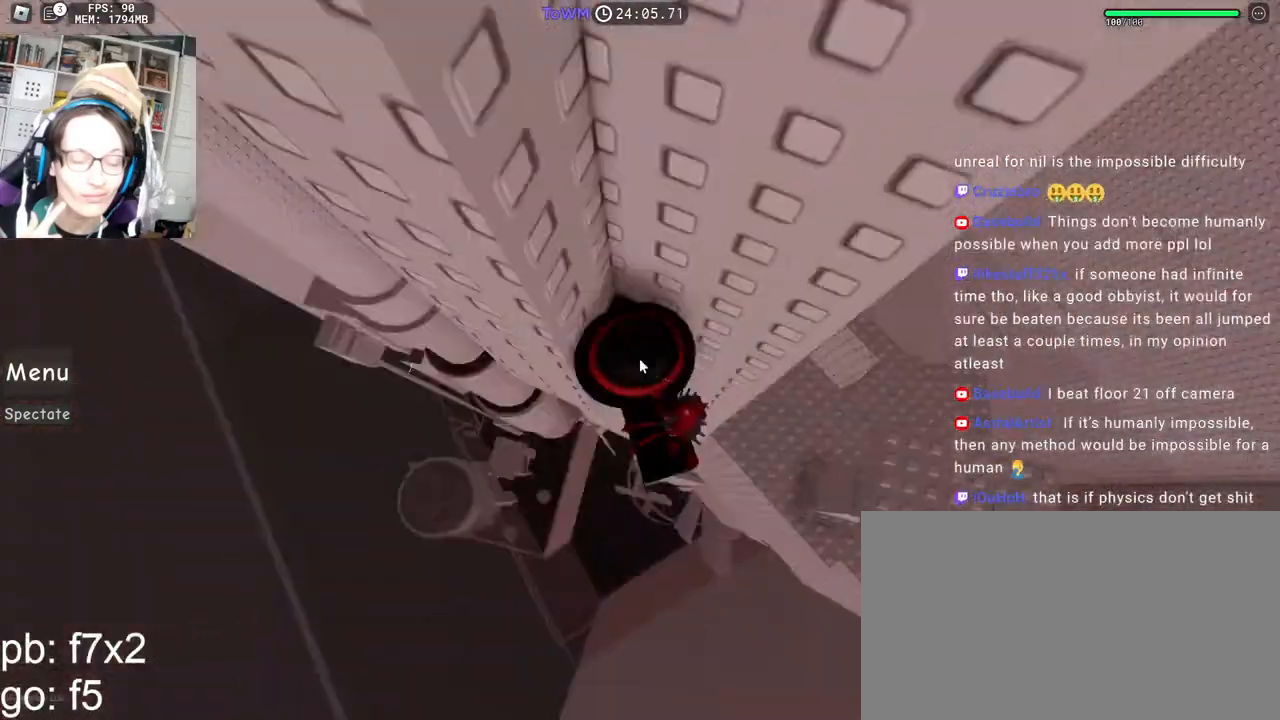
{"keys": [], "mouse": ["right"], "events": [[100, "a", "down"], [100, "shift", "down"], [100, "w", "down"], [167, "w", "up"], [200, "a", "up"], [200, "shift", "up"]]}
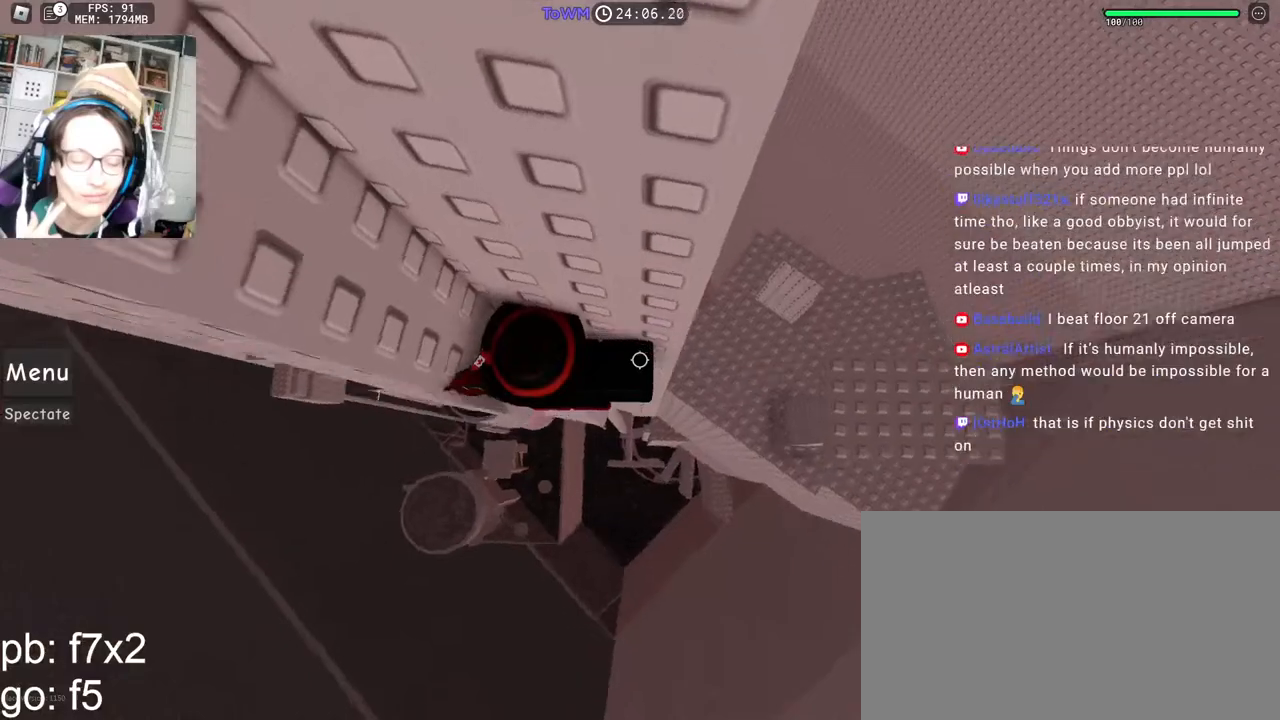
{"keys": ["d"], "mouse": ["right"], "events": [[217, "d", "down"], [333, "space", "down"], [400, "space", "up"]]}
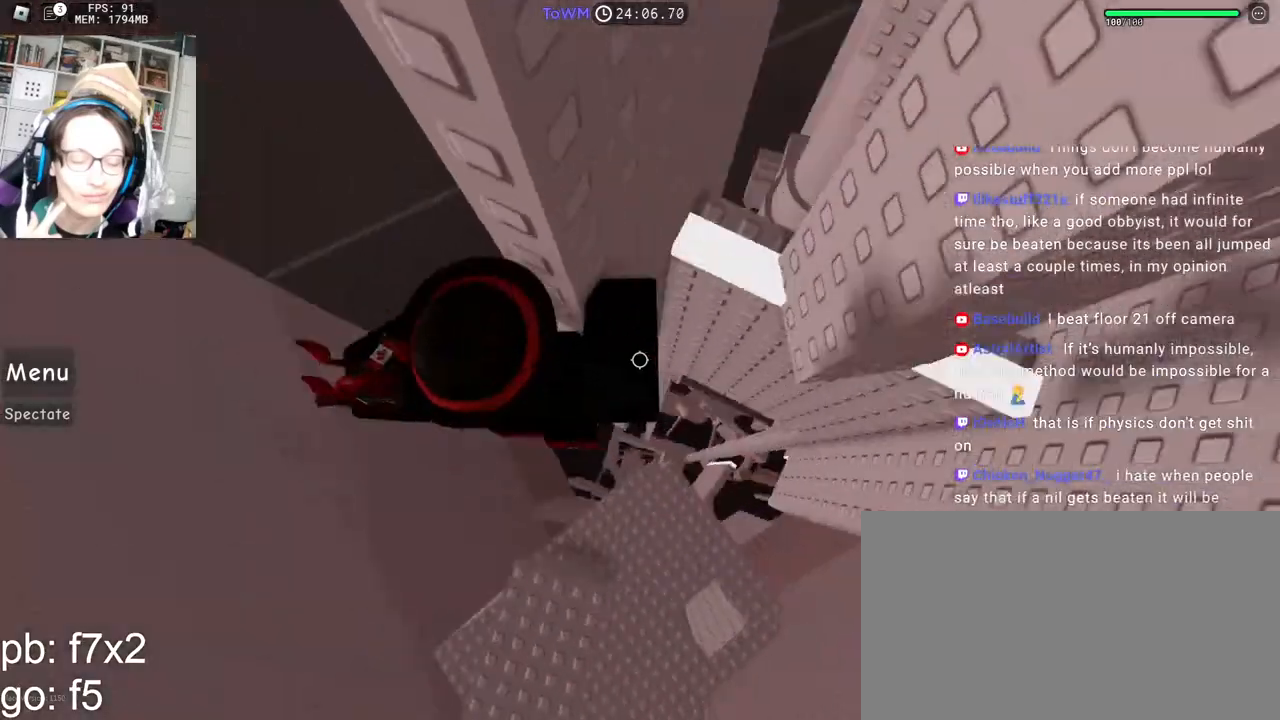
{"keys": [], "mouse": ["right"], "events": [[317, "mouse_wheel", "down"], [367, "shift", "down"], [400, "mouse_wheel", "up"], [433, "d", "up"], [467, "shift", "up"]]}
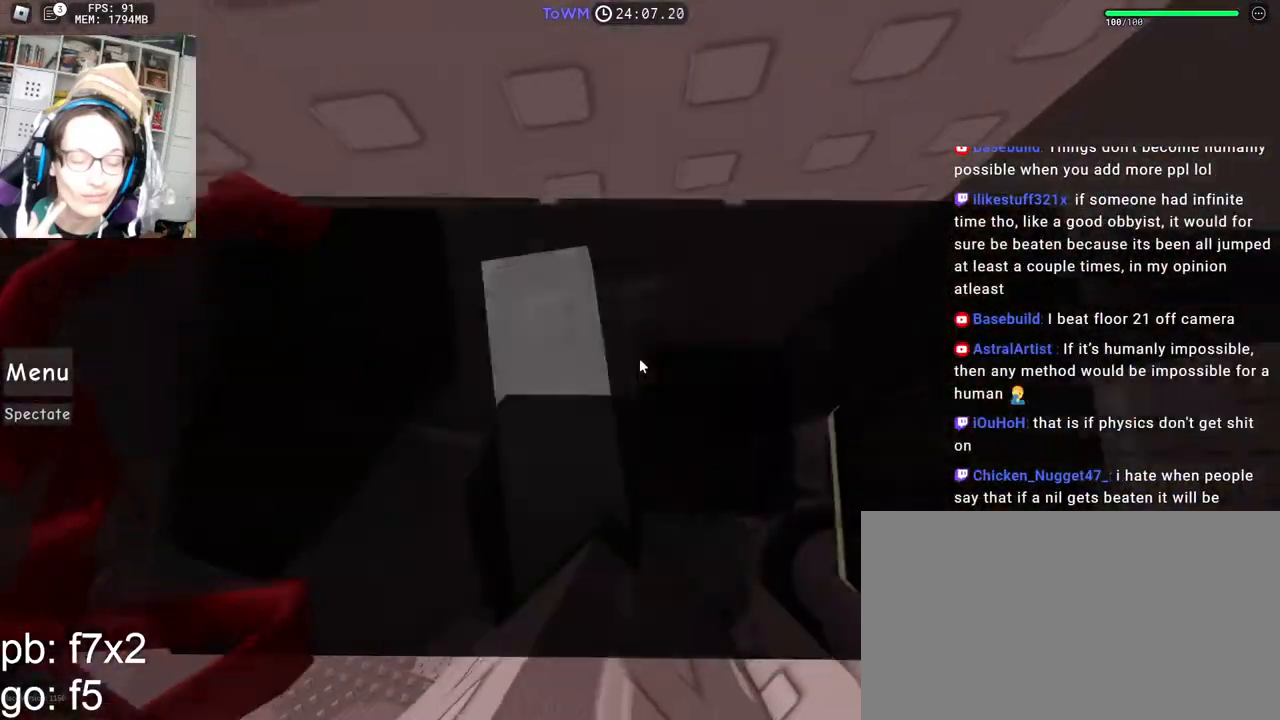
{"keys": [], "mouse": ["right"], "events": [[117, "d", "down"], [117, "s", "down"], [183, "s", "up"], [200, "d", "up"], [317, "s", "down"], [350, "s", "up"]]}
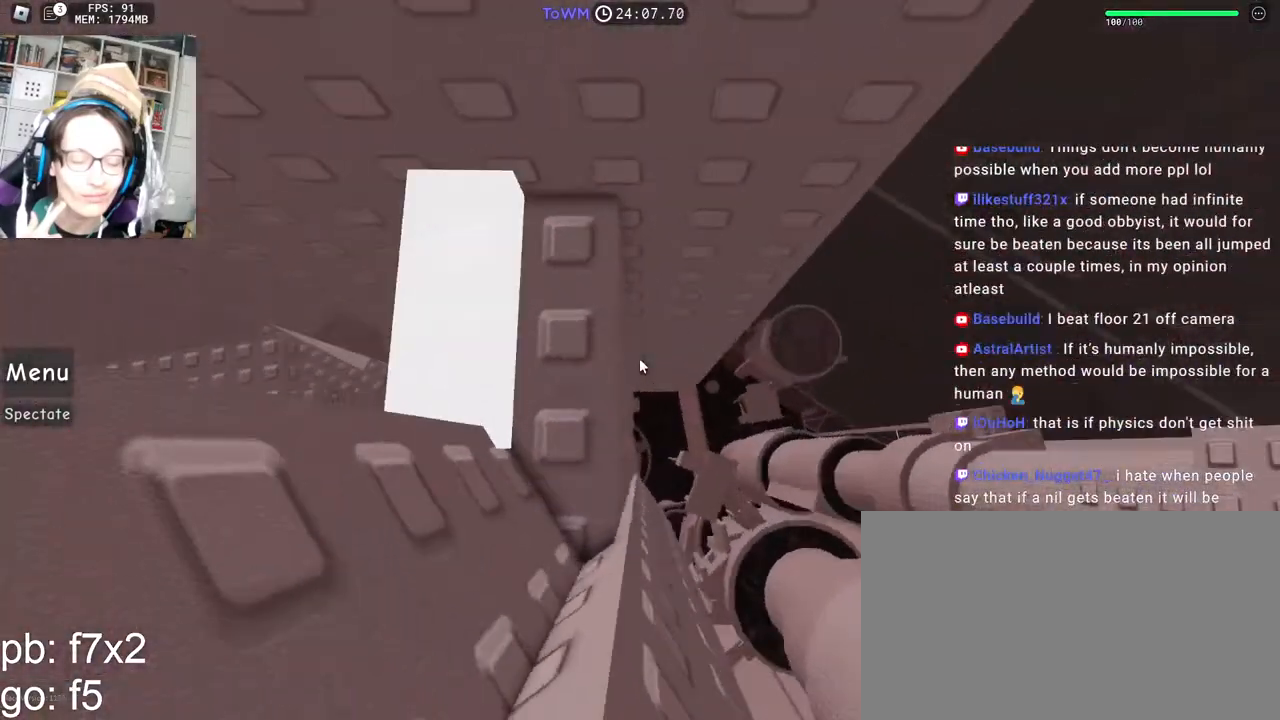
{"keys": ["w"], "mouse": ["right"], "events": [[400, "w", "down"]]}
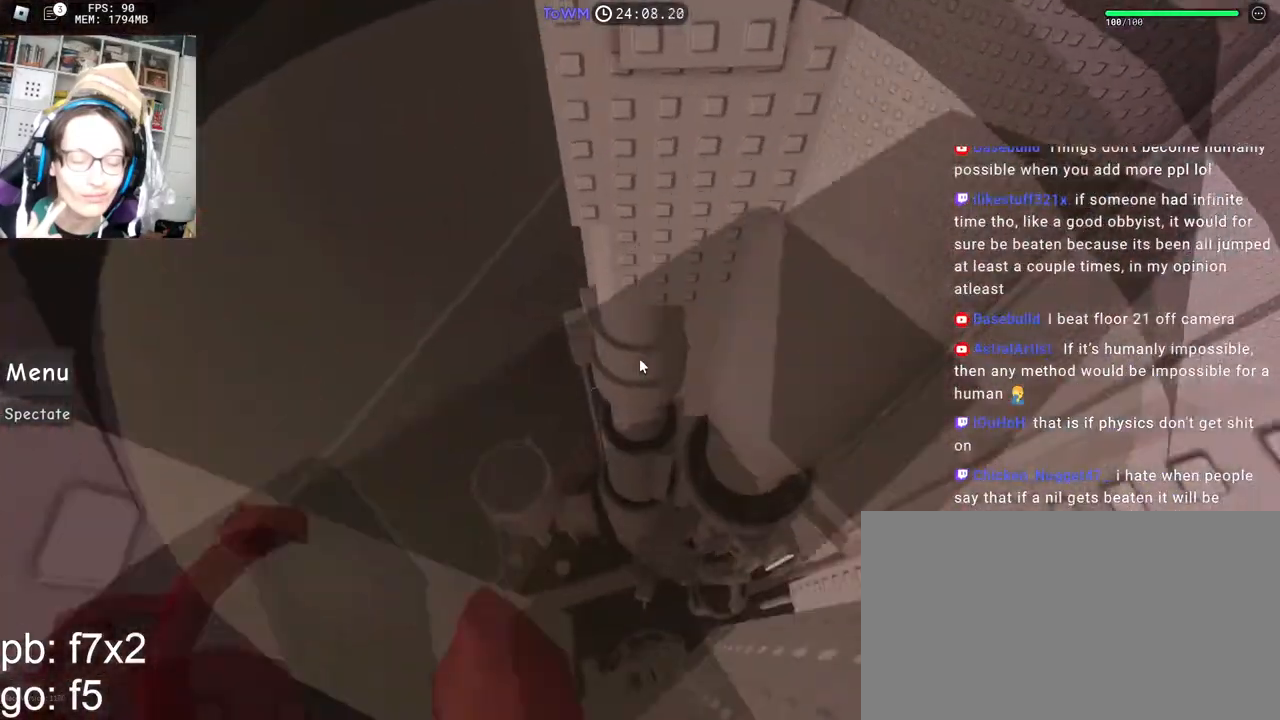
{"keys": ["w"], "mouse": ["right"], "events": [[17, "space", "down"], [83, "space", "up"], [217, "mouse_right", "up"], [333, "shift", "down"], [400, "mouse_right", "down"], [483, "shift", "up"]]}
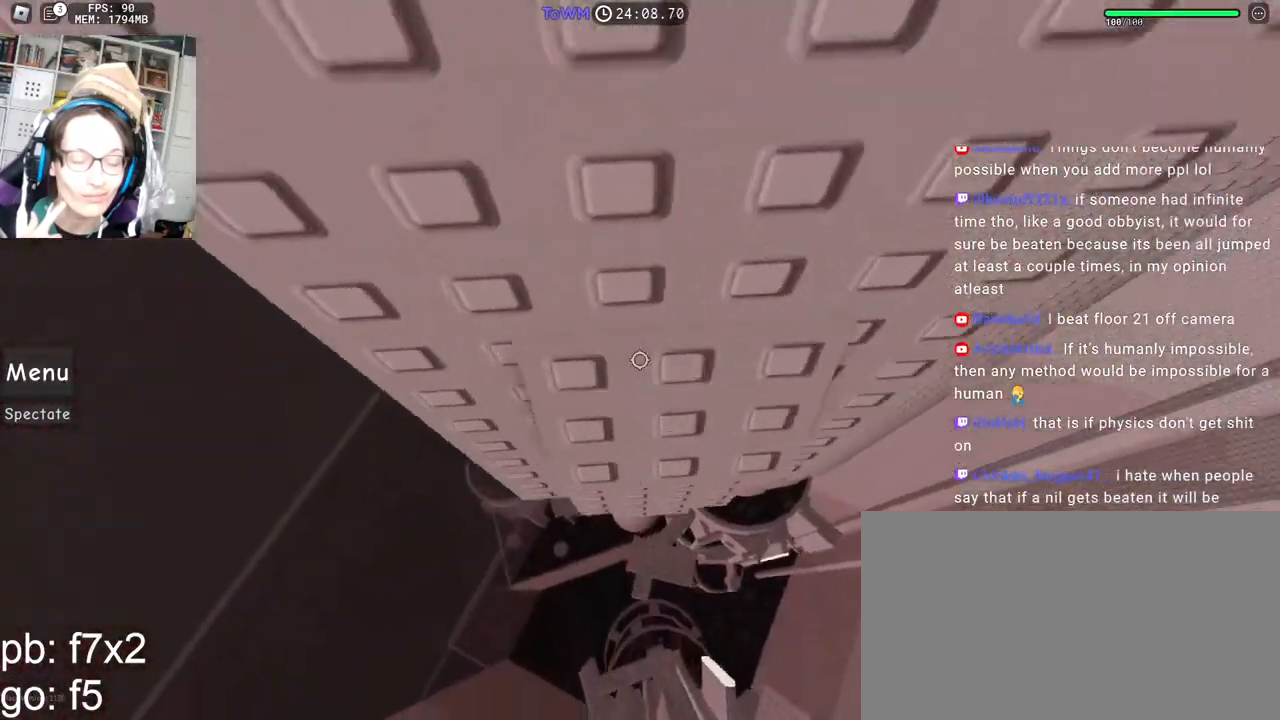
{"keys": ["d", "w"], "mouse": ["right"], "events": [[117, "d", "down"]]}
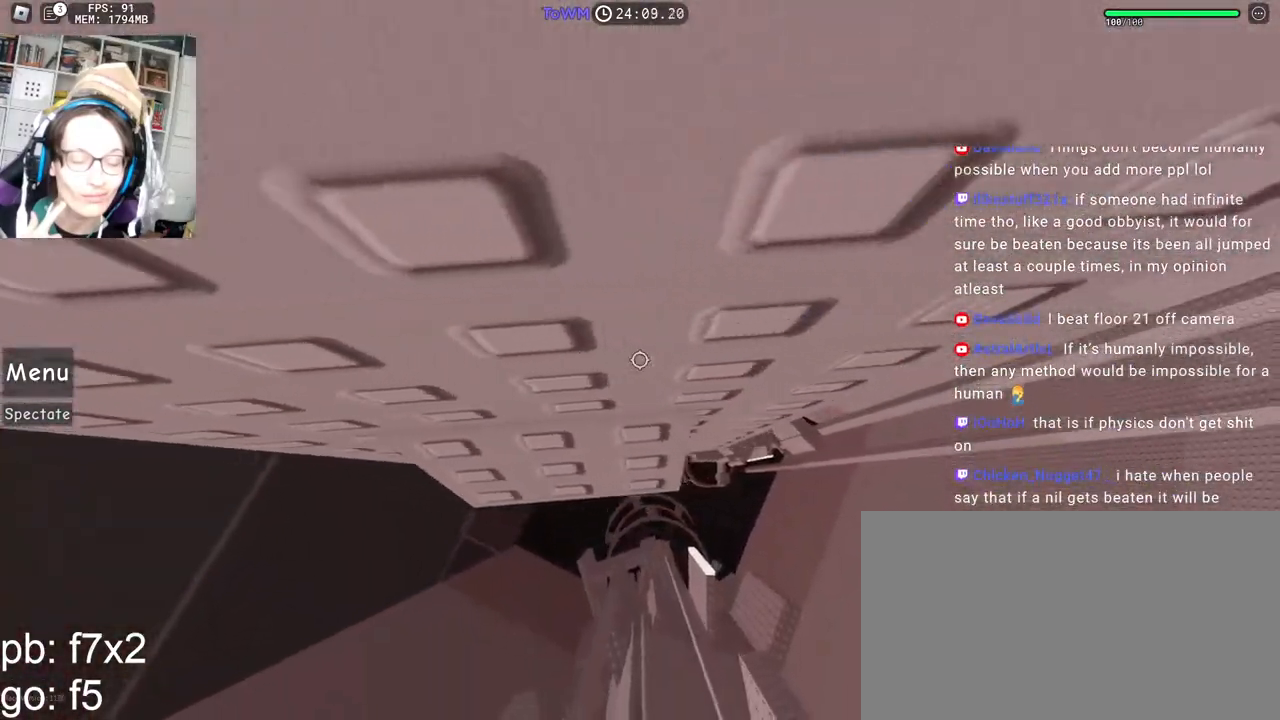
{"keys": [], "mouse": ["right"], "events": [[83, "d", "up"], [250, "w", "up"]]}
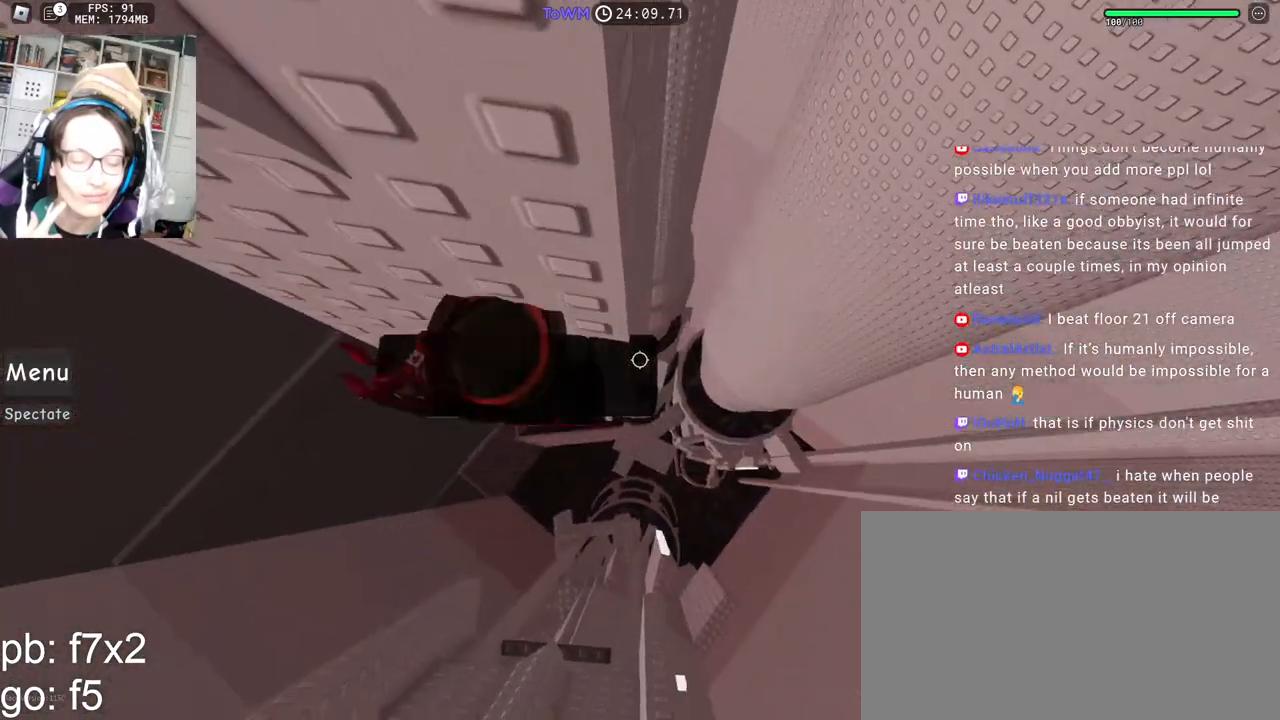
{"keys": ["d"], "mouse": ["right"], "events": [[50, "mouse_wheel", "down"], [133, "mouse_wheel", "up"], [150, "d", "down"], [283, "space", "down"], [350, "space", "up"]]}
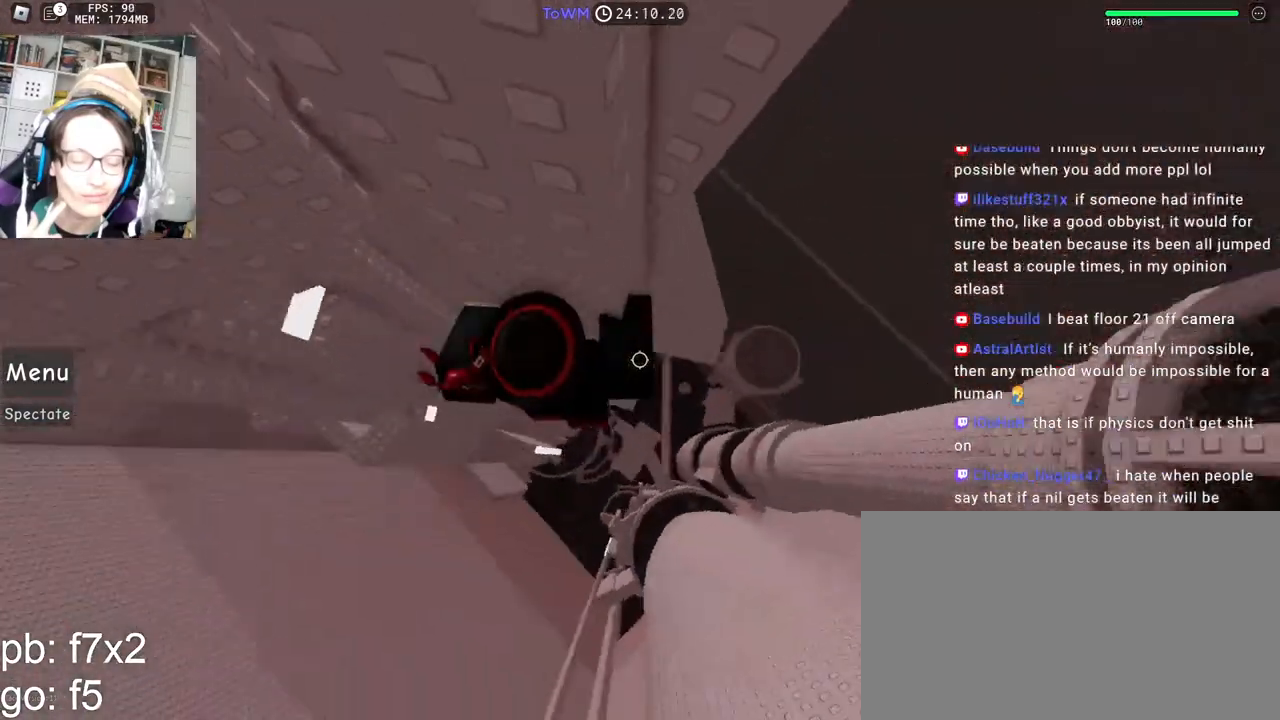
{"keys": ["d"], "mouse": ["right"], "events": [[350, "d", "up"], [450, "mouse_right", "up"], [467, "d", "down"], [500, "mouse_right", "down"]]}
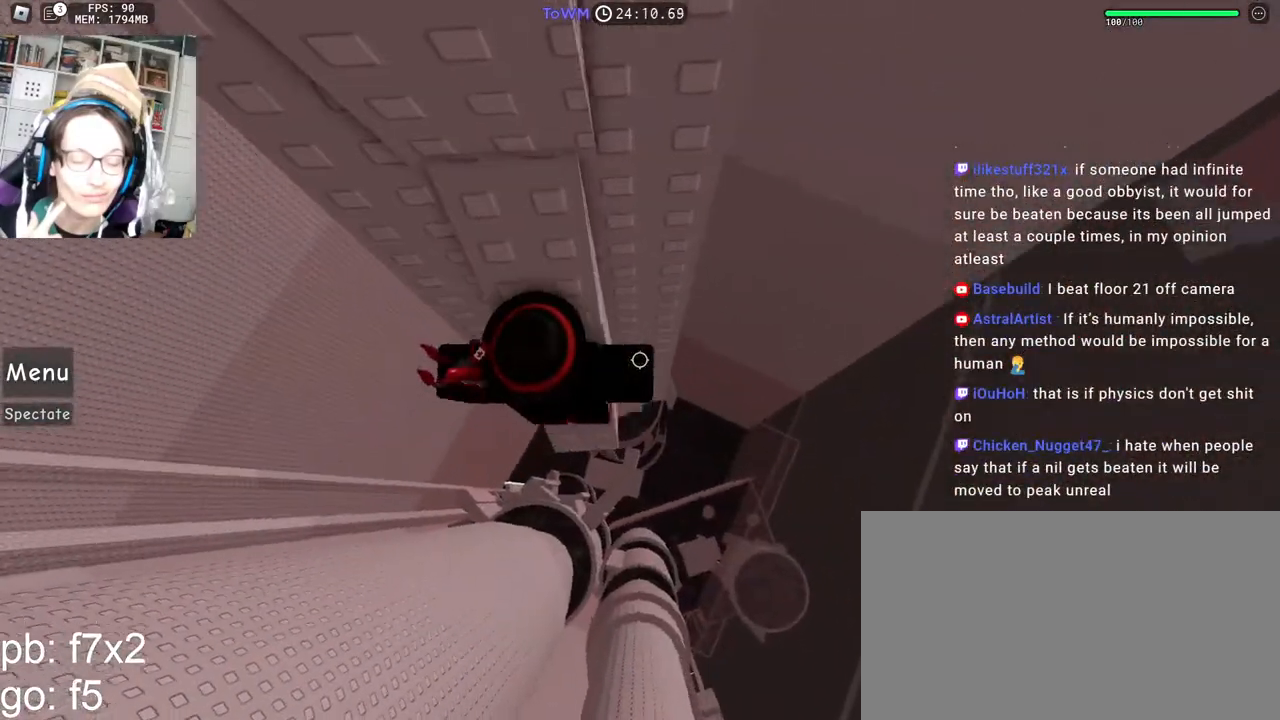
{"keys": ["d", "w"], "mouse": ["right"], "events": [[17, "d", "up"], [133, "w", "down"], [217, "w", "up"], [300, "d", "down"], [300, "w", "down"], [367, "d", "up"], [383, "w", "up"], [483, "d", "down"], [483, "w", "down"]]}
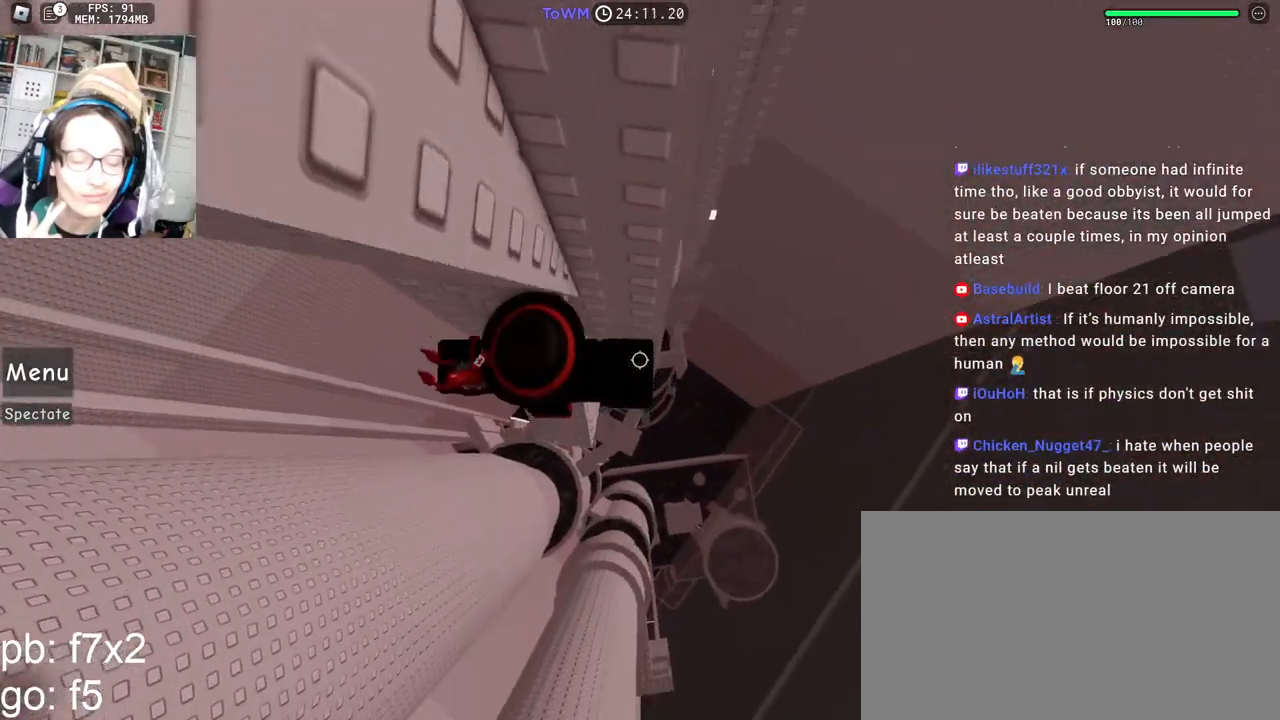
{"keys": ["d"], "mouse": ["right"], "events": [[17, "d", "up"], [33, "w", "up"], [167, "d", "down"], [317, "space", "down"], [383, "space", "up"]]}
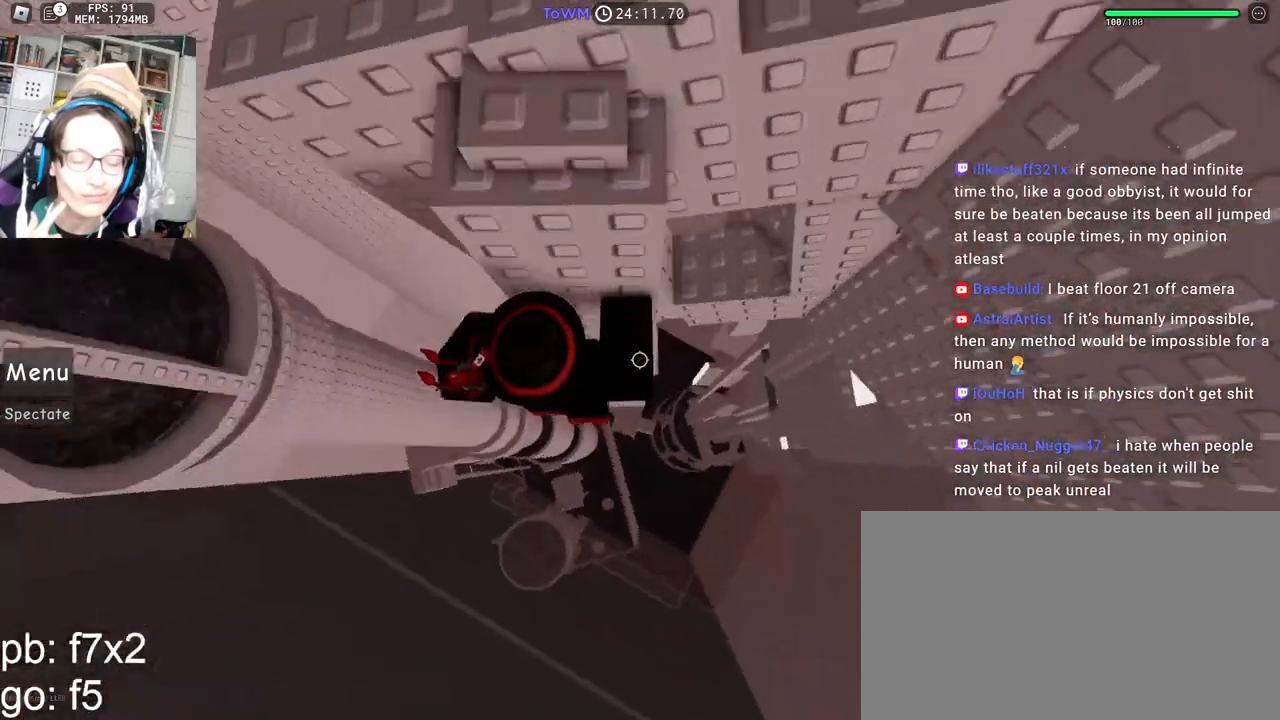
{"keys": [], "mouse": ["right"], "events": [[333, "shift", "down"], [350, "d", "up"], [400, "shift", "up"]]}
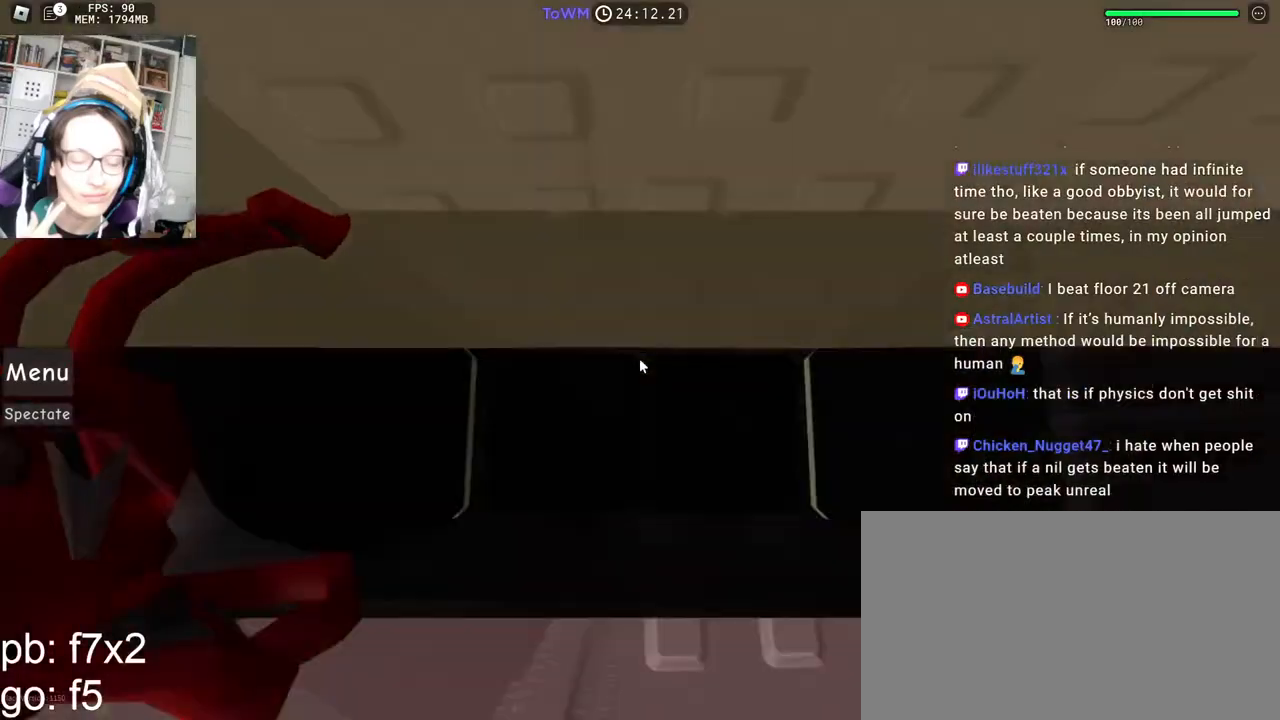
{"keys": [], "mouse": ["right"], "events": [[400, "w", "down"], [450, "w", "up"]]}
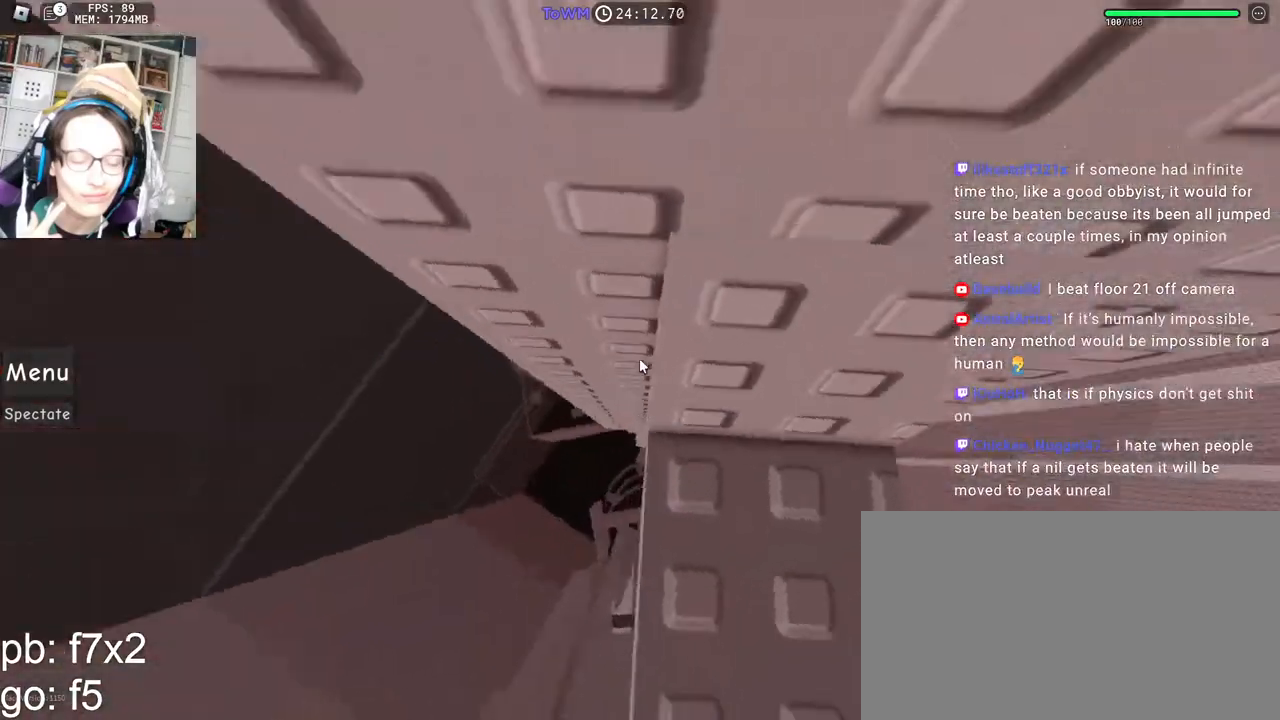
{"keys": [], "mouse": ["right"], "events": [[67, "s", "down"], [133, "s", "up"], [417, "s", "down"], [467, "s", "up"]]}
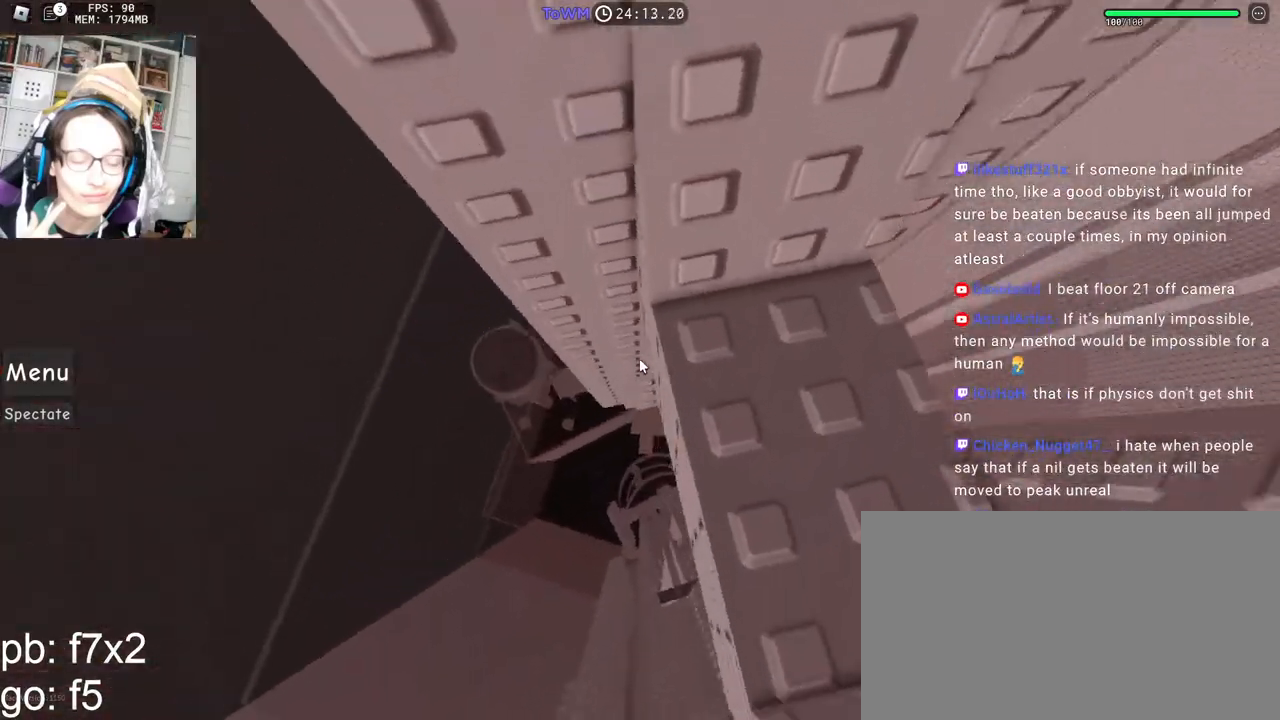
{"keys": ["space", "w"], "mouse": ["right"], "events": [[83, "w", "down"], [133, "w", "up"], [267, "s", "down"], [283, "s", "up"], [417, "w", "down"], [500, "space", "down"]]}
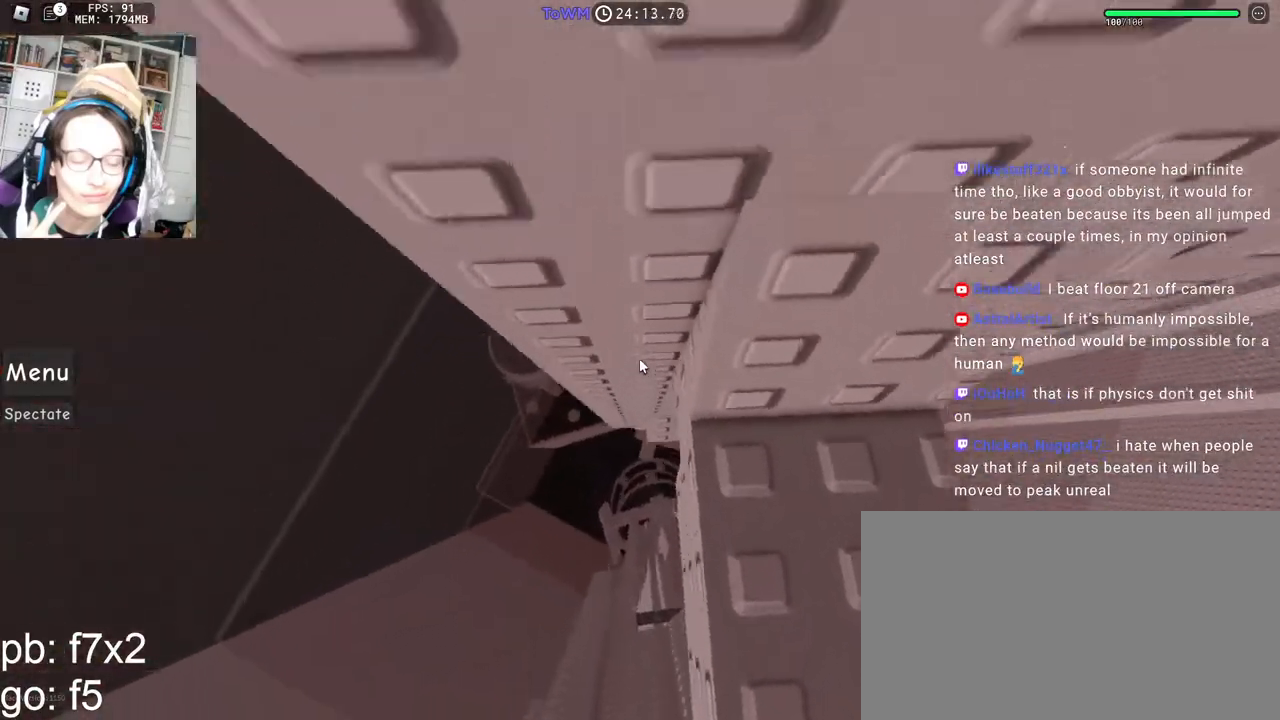
{"keys": ["w"], "mouse": ["right"], "events": [[67, "space", "up"]]}
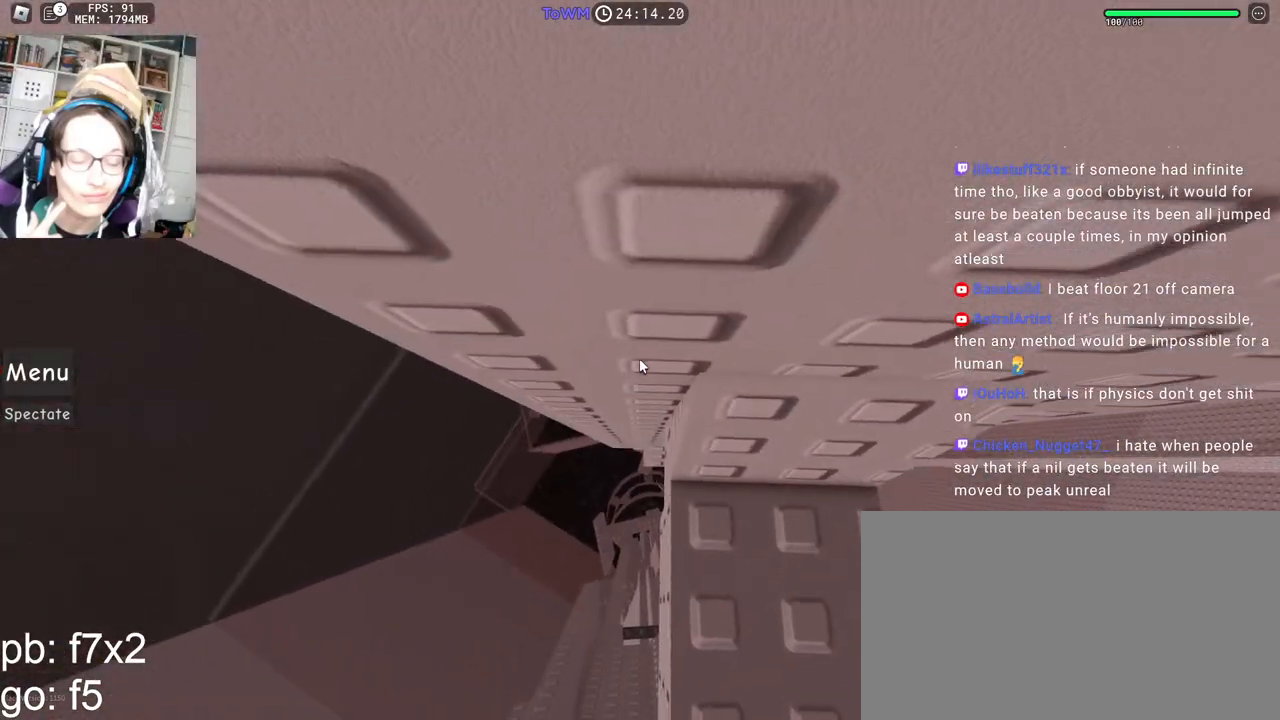
{"keys": [], "mouse": ["right"], "events": [[350, "w", "up"], [383, "mouse_wheel", "down"], [433, "mouse_wheel", "up"]]}
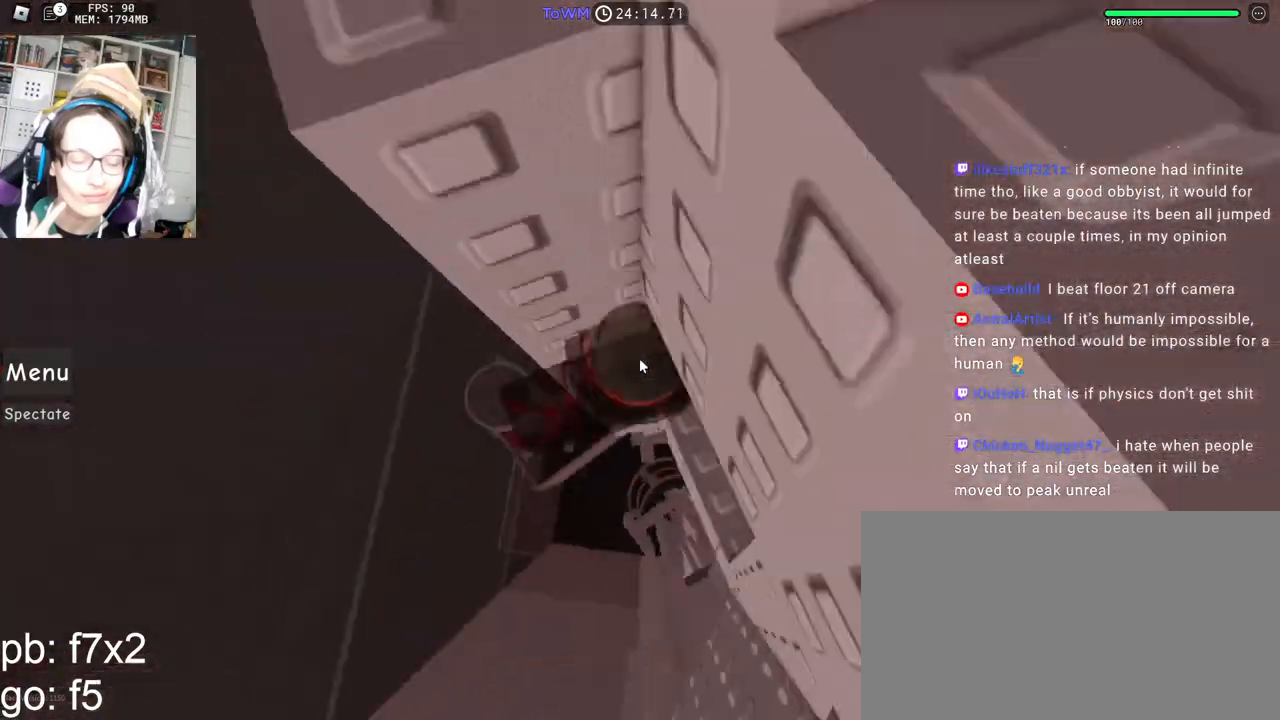
{"keys": ["a", "shift", "space", "w"], "mouse": ["right"], "events": [[317, "s", "down"], [417, "space", "down"], [433, "s", "up"], [450, "shift", "down"], [467, "a", "down"], [467, "w", "down"]]}
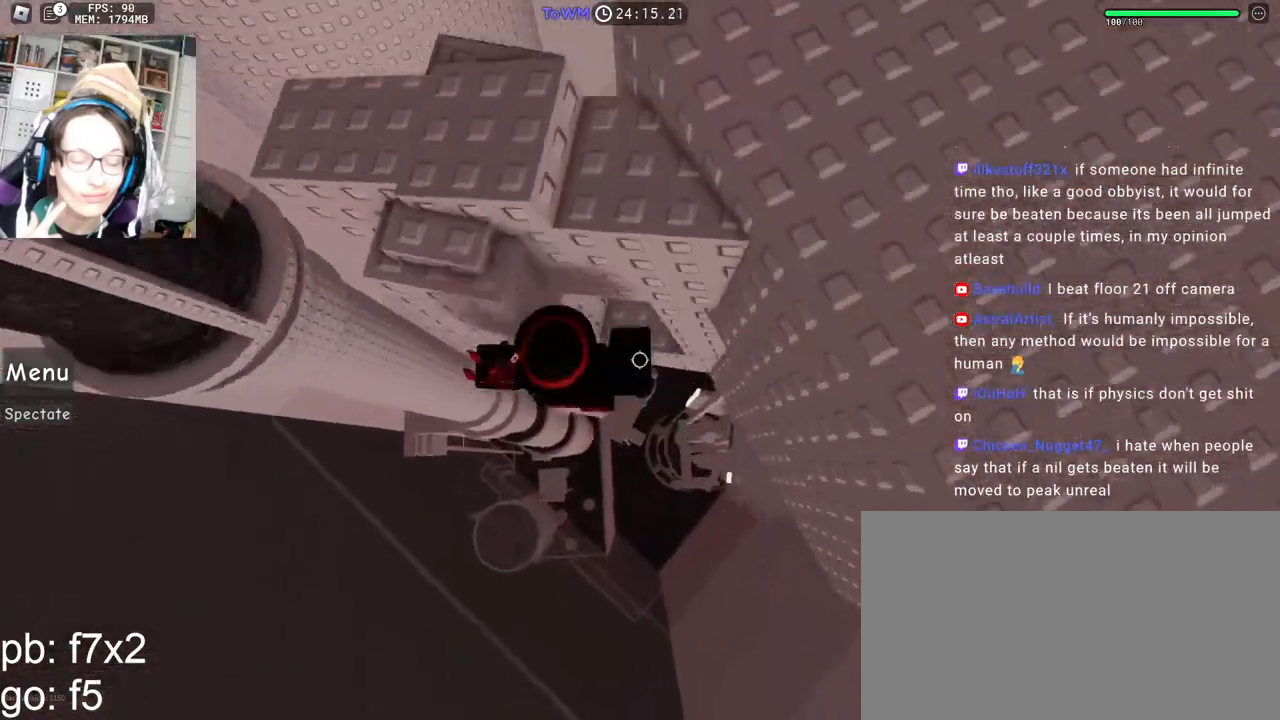
{"keys": [], "mouse": ["right"], "events": [[117, "shift", "up"], [283, "a", "up"], [283, "w", "up"], [300, "shift", "down"], [433, "shift", "up"], [433, "space", "up"]]}
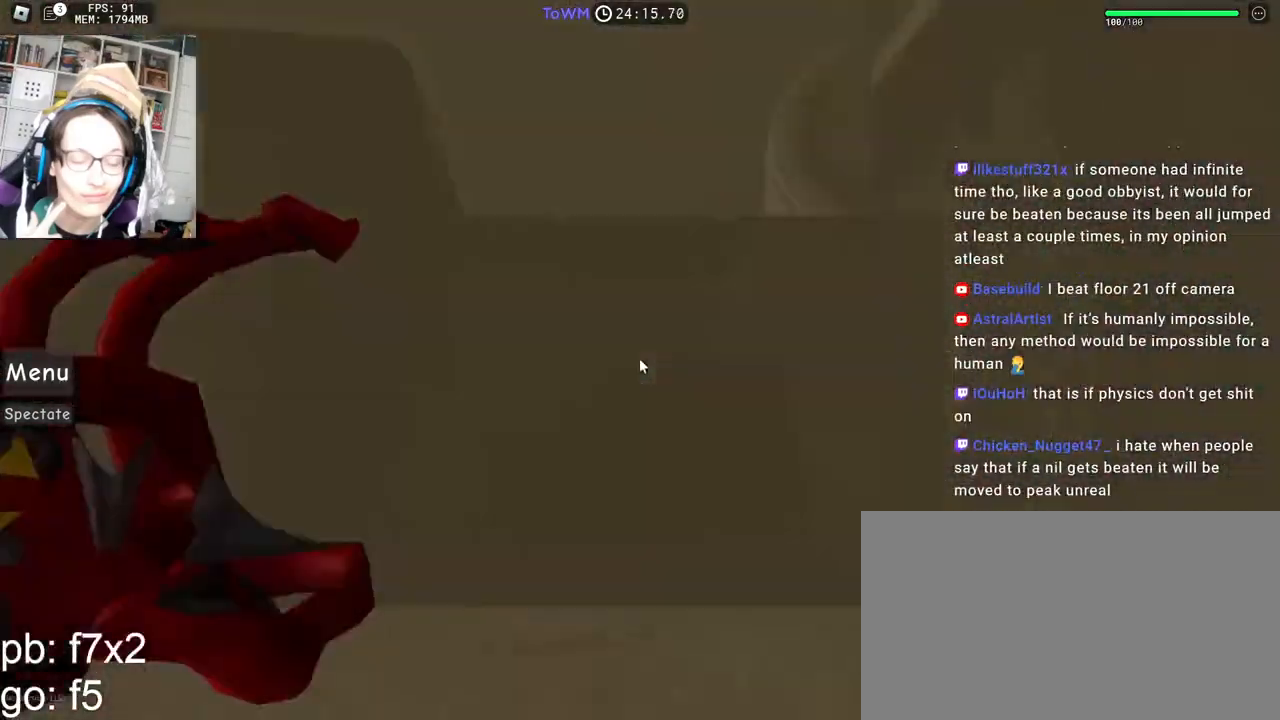
{"keys": ["d"], "mouse": ["right"], "events": [[300, "d", "down"]]}
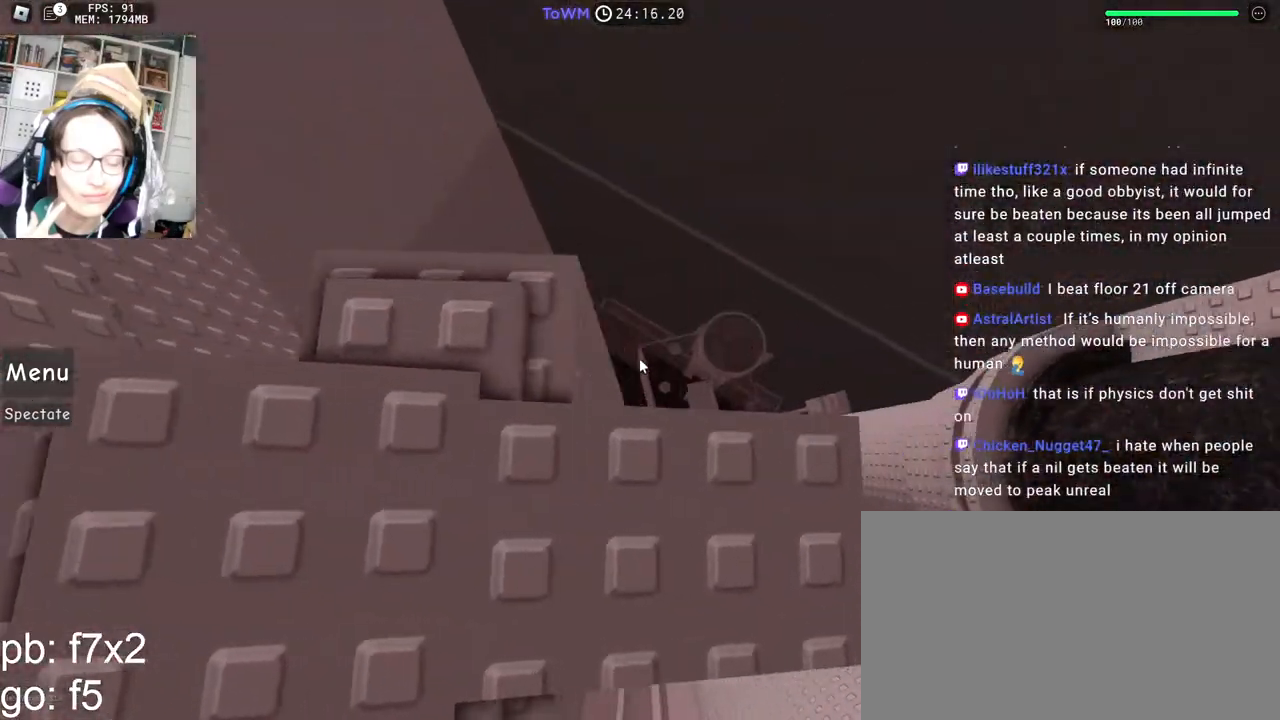
{"keys": [], "mouse": ["wheel", "right"], "events": [[83, "d", "up"], [133, "space", "down"], [200, "space", "up"], [267, "d", "down"], [333, "d", "up"], [433, "mouse_wheel", "down"]]}
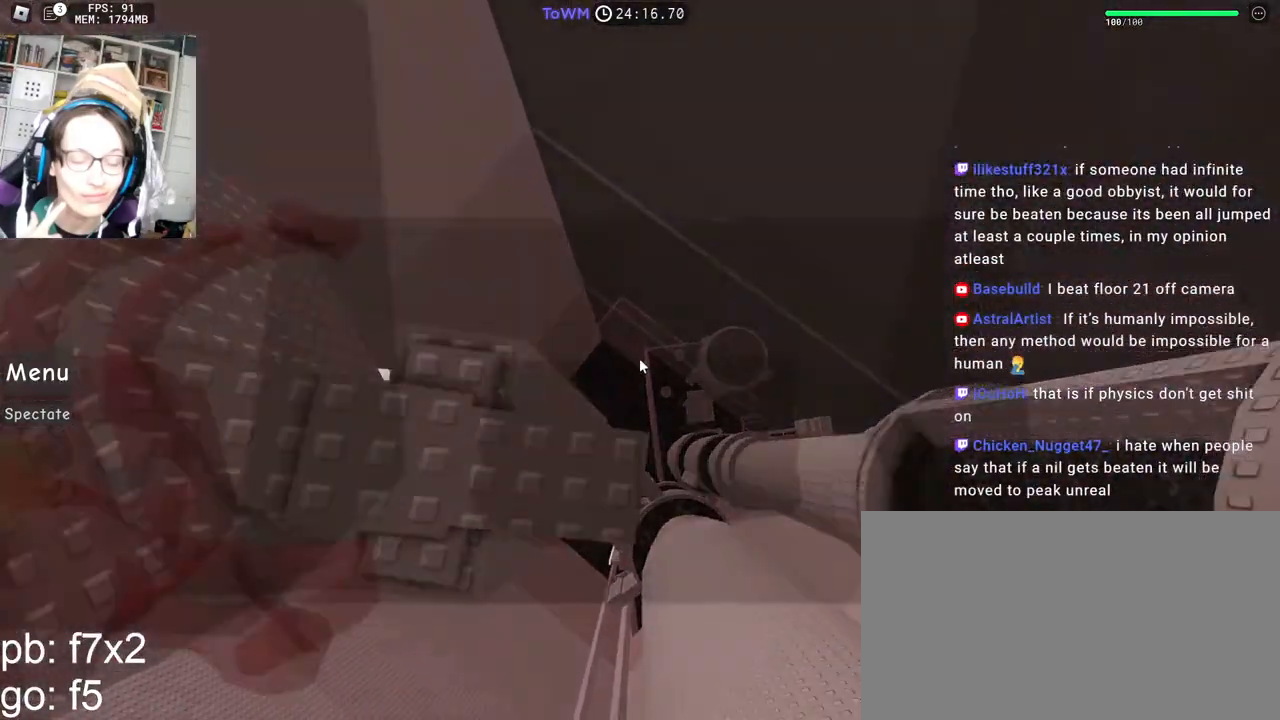
{"keys": [], "mouse": ["right"], "events": [[17, "mouse_wheel", "up"], [183, "space", "down"], [267, "space", "up"]]}
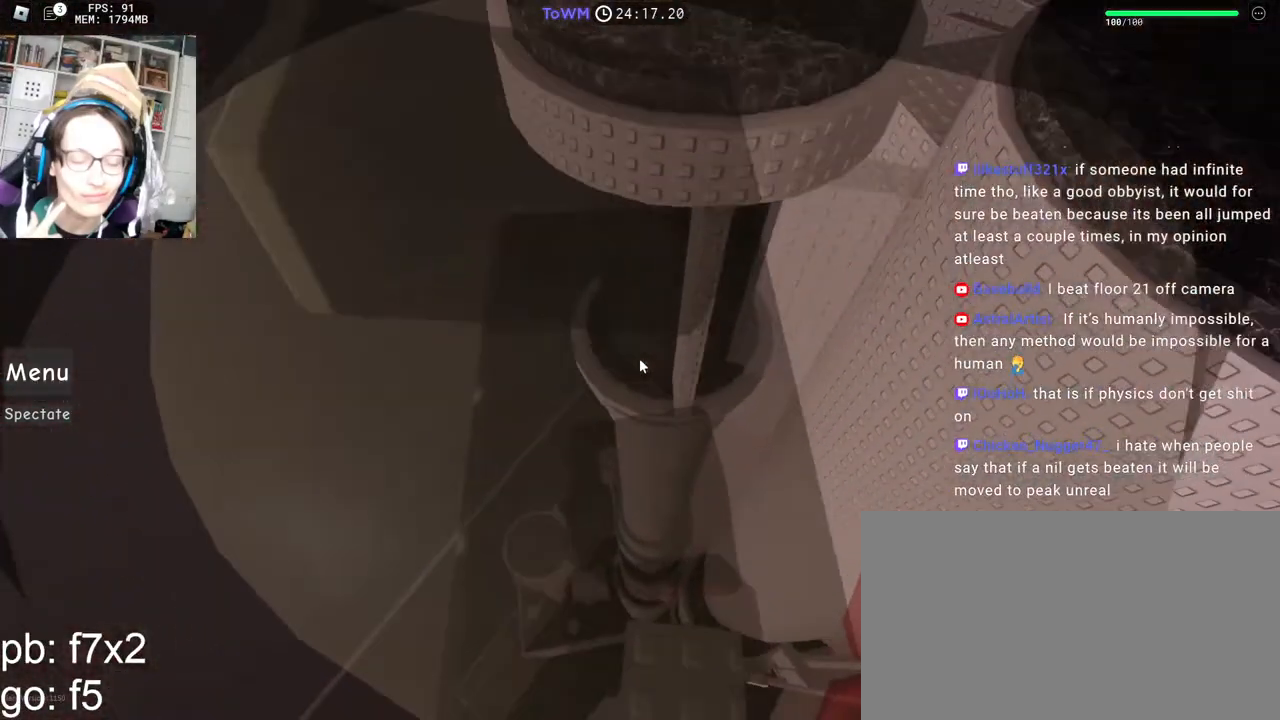
{"keys": [], "mouse": ["right"], "events": [[267, "space", "down"], [367, "space", "up"]]}
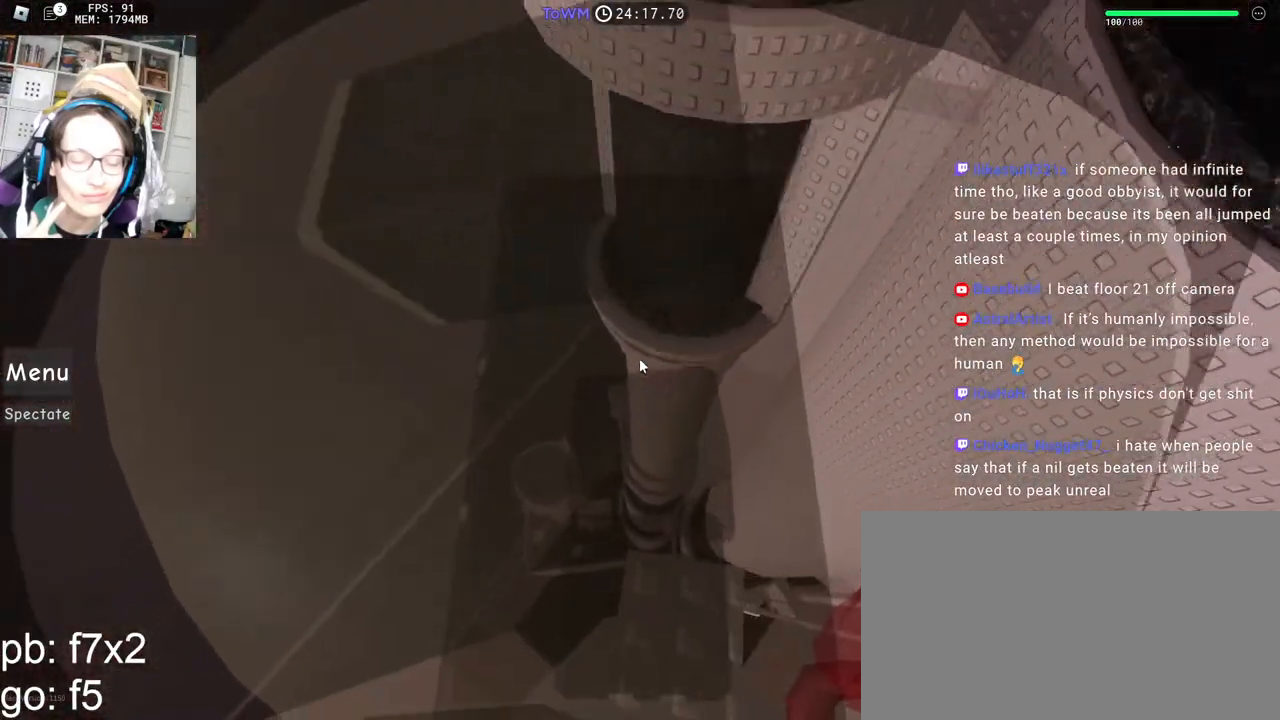
{"keys": ["w"], "mouse": ["right"], "events": [[483, "w", "down"]]}
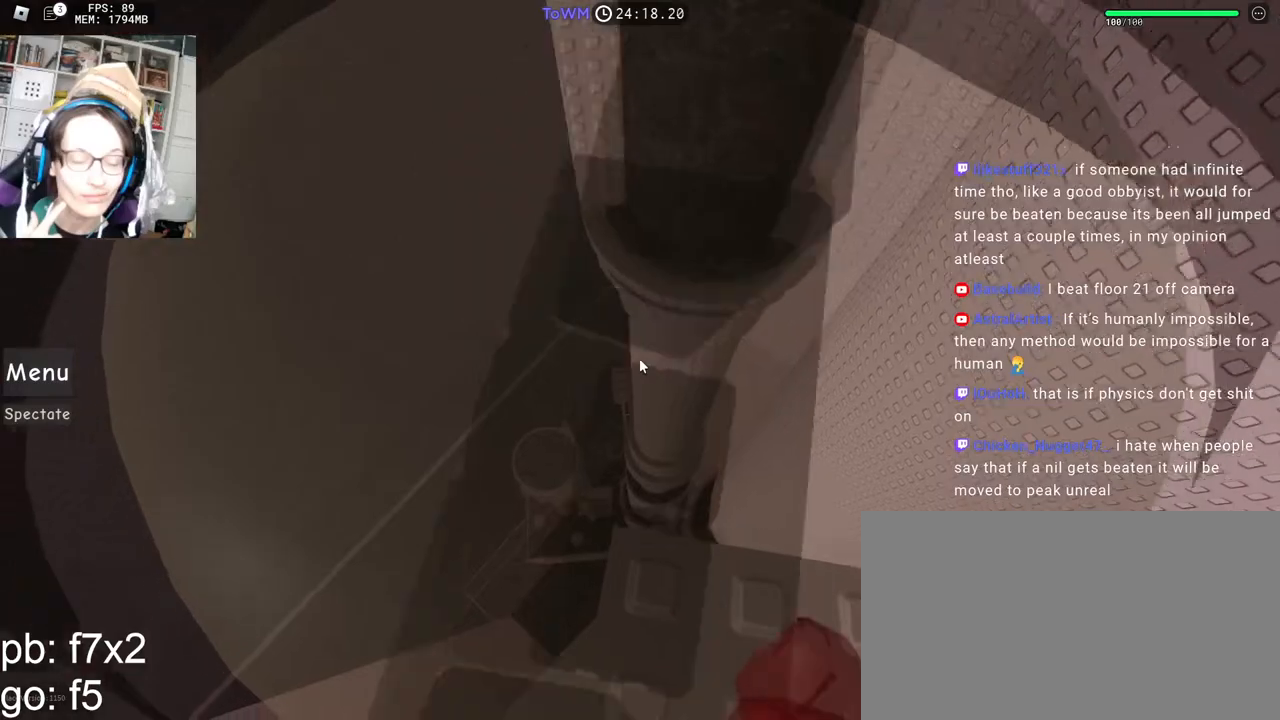
{"keys": ["w"], "mouse": ["right"], "events": [[67, "space", "down"], [83, "mouse_wheel", "down"], [133, "mouse_wheel", "up"], [150, "space", "up"], [183, "mouse_wheel", "down"], [283, "mouse_wheel", "up"]]}
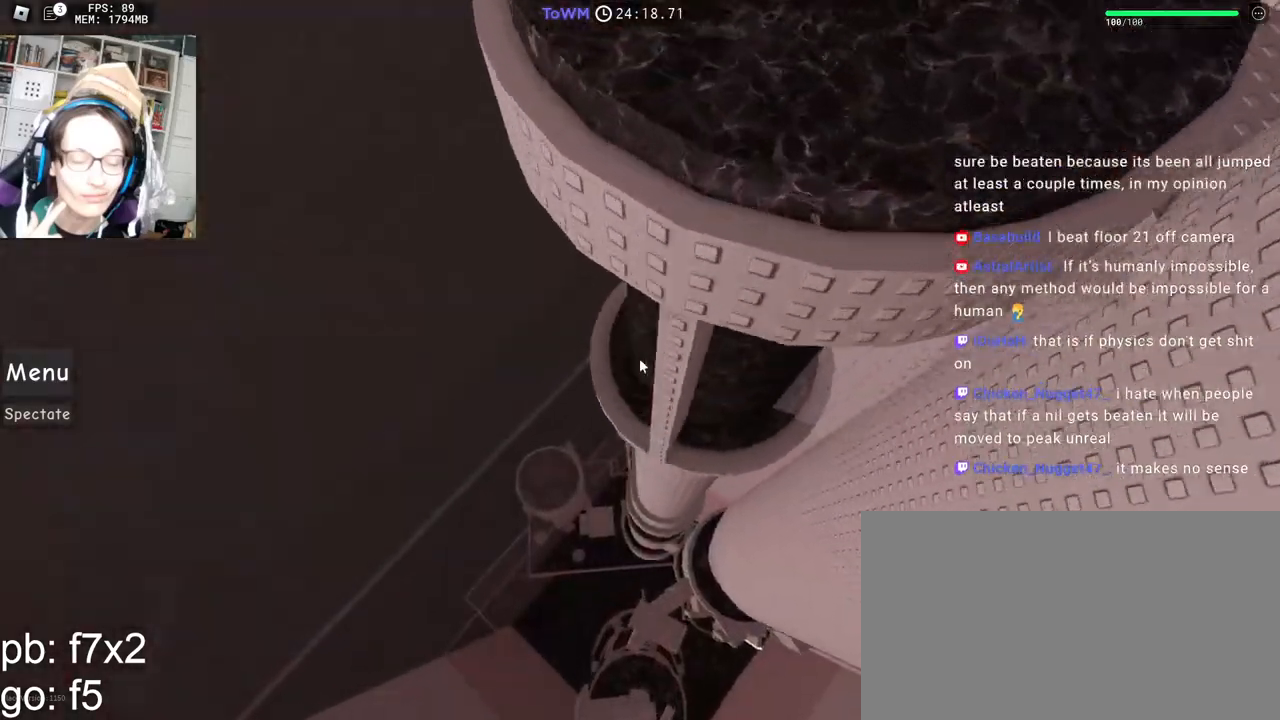
{"keys": [], "mouse": ["right"], "events": [[383, "w", "up"], [400, "space", "down"], [483, "space", "up"]]}
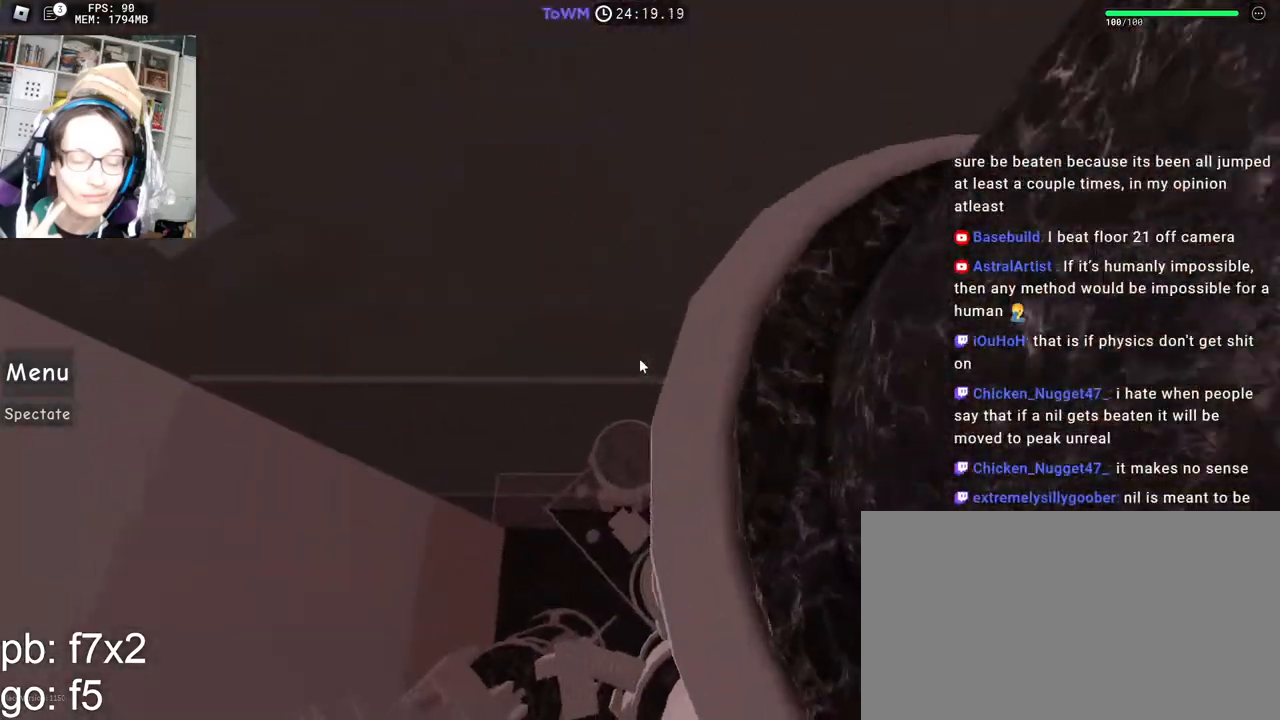
{"keys": ["a", "w"], "mouse": ["right"], "events": [[167, "w", "down"], [433, "a", "down"]]}
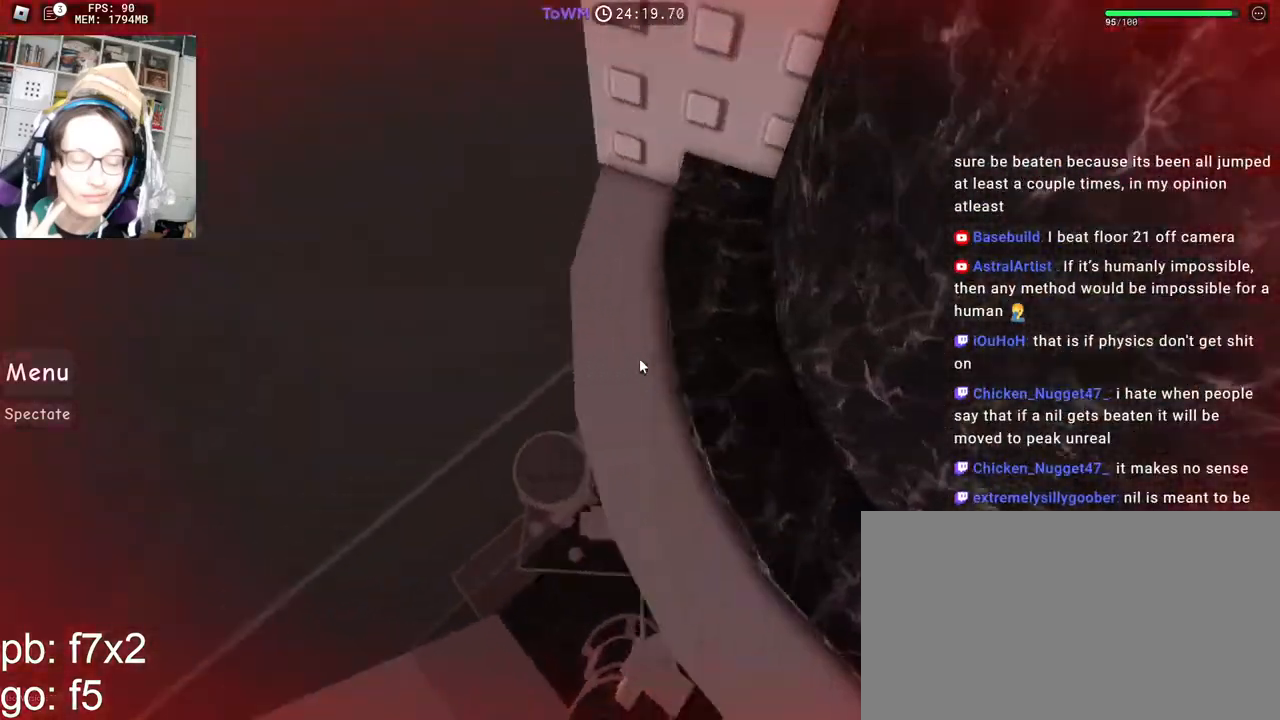
{"keys": ["a"], "mouse": ["right"], "events": [[17, "w", "up"], [100, "space", "down"], [167, "space", "up"]]}
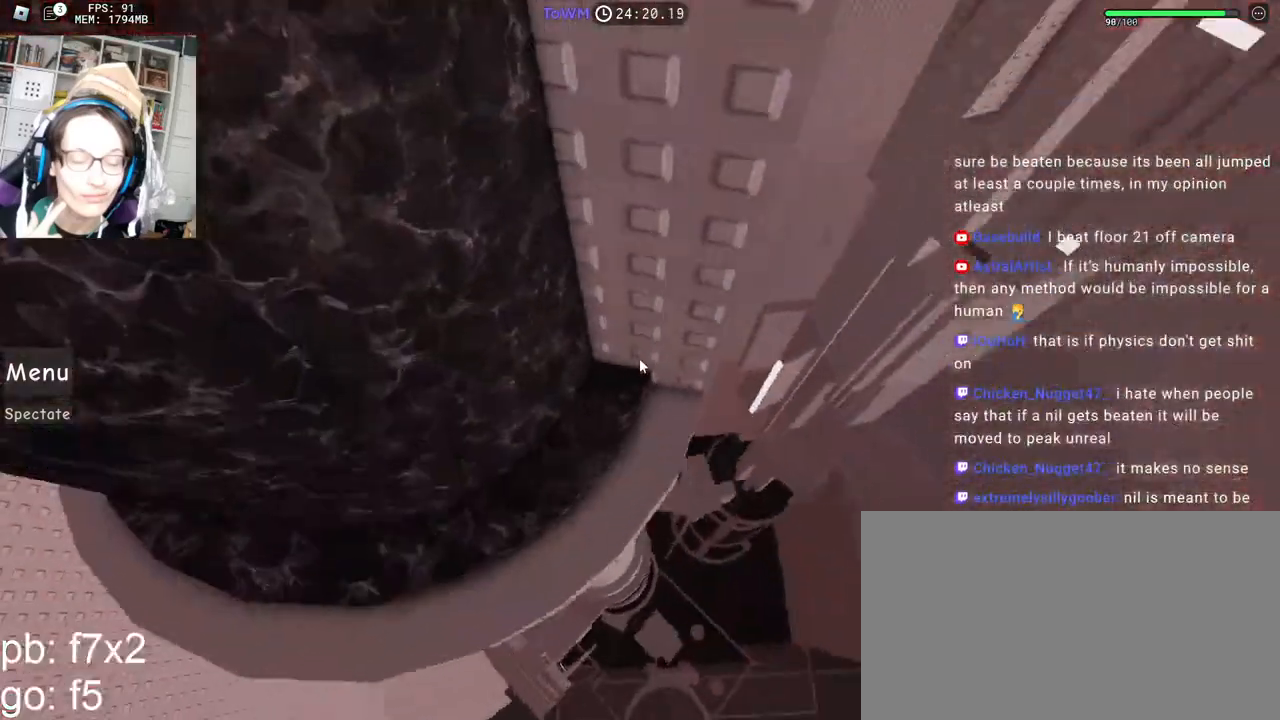
{"keys": ["w"], "mouse": ["right"], "events": [[167, "a", "up"], [167, "space", "down"], [233, "space", "up"], [383, "w", "down"]]}